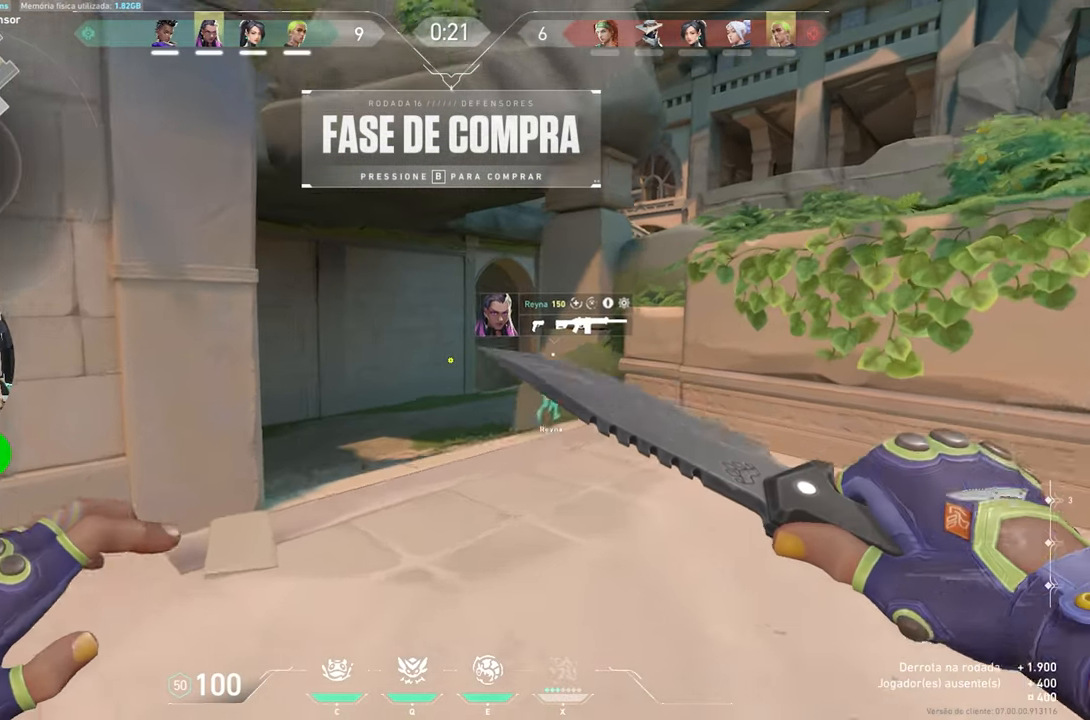
Gameplay with keyboard and mouse; each line is a JSON object with the keys and mouse buttons held at the frame after it. "events" lists presses ("down") and releases ("up") of "1", "2", "3", "4", "5", "a", "alt", "c", "caps_lock", "ctrl", "d", "e", "f", "g", "q", "r", "s", "shift", "space", "t", "tab", "v", "w", "x", "z", "mouse_left", "mouse_wheel" and "mouse_right" between this image and that frame as [ms after this image, input, new state], when the widget could be followed in between. "mouse_left", "mouse_wheel", "mouse_right" = the "left", "wheel", "right" buttons of the "mouse" list. No other keys are recorded. "wheel" means that the mouse wheel is clicked or scrolled. "mouse_move" is the direction in which the mouse moves at that frame (one of eight, or "still"), when it could be read.
{"keys": ["v", "w"], "mouse": [], "mouse_move": "still", "events": []}
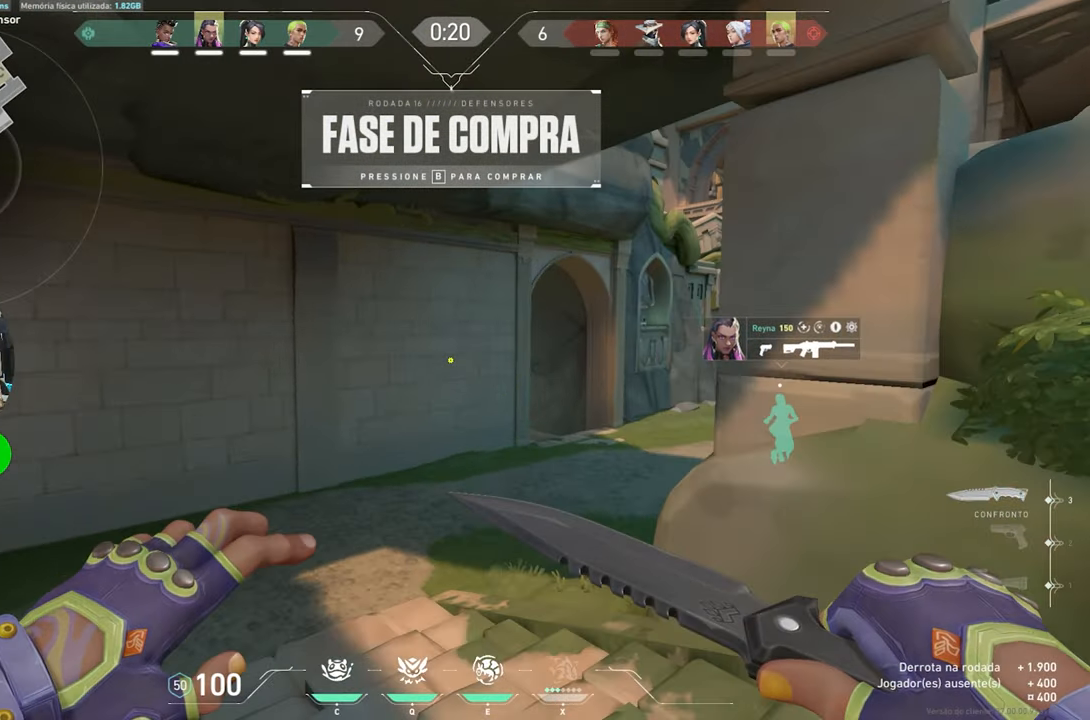
{"keys": ["v", "w"], "mouse": [], "mouse_move": "right", "events": []}
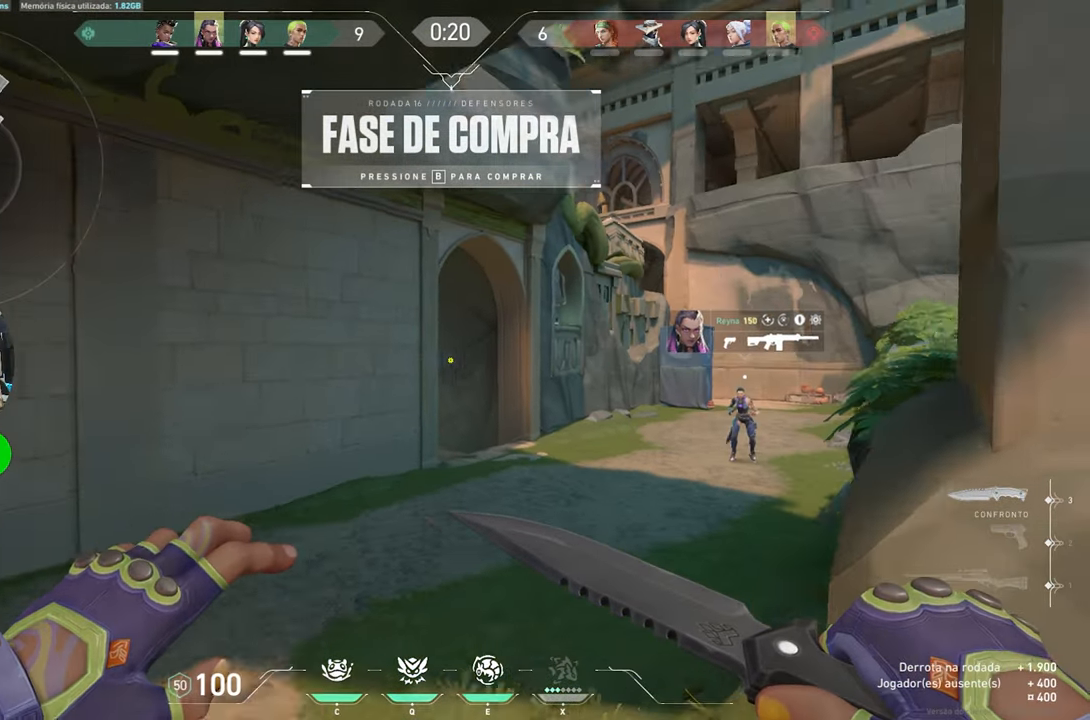
{"keys": ["v", "w"], "mouse": [], "mouse_move": "up-left", "events": []}
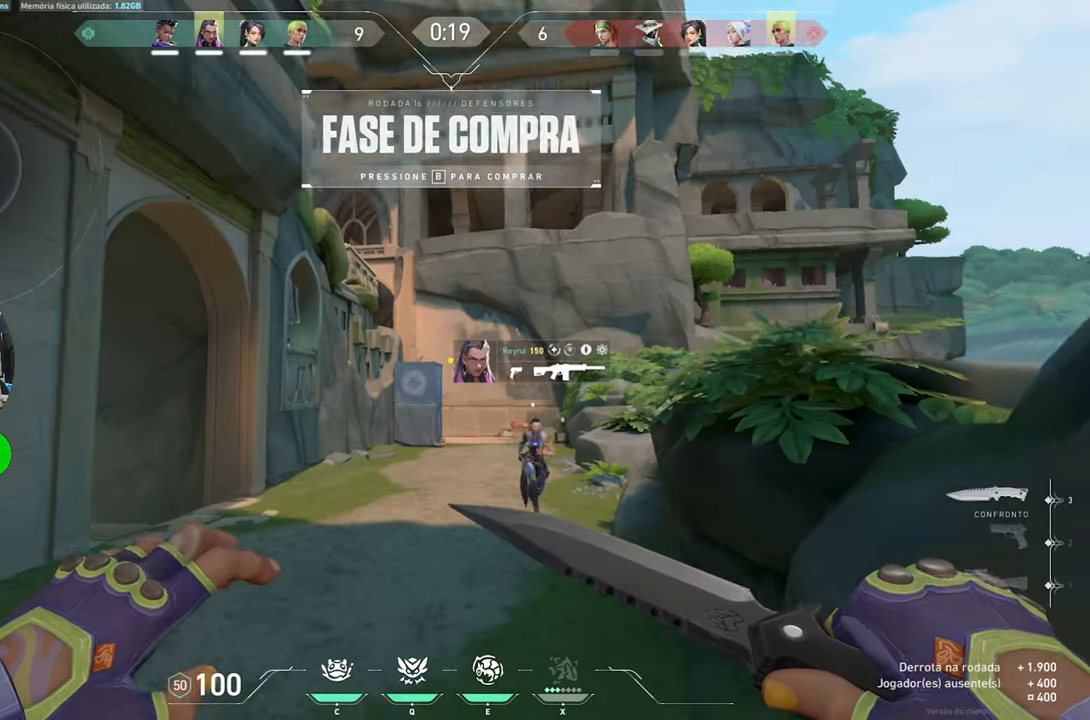
{"keys": ["v", "w"], "mouse": [], "mouse_move": "still", "events": []}
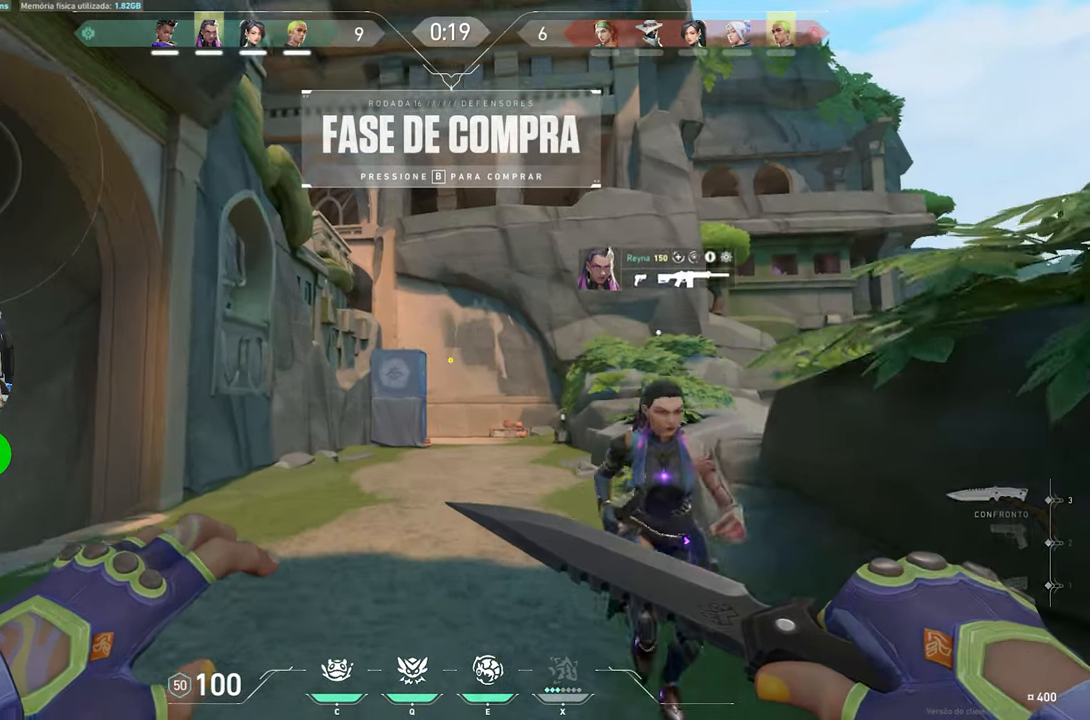
{"keys": ["v", "w"], "mouse": [], "mouse_move": "still", "events": []}
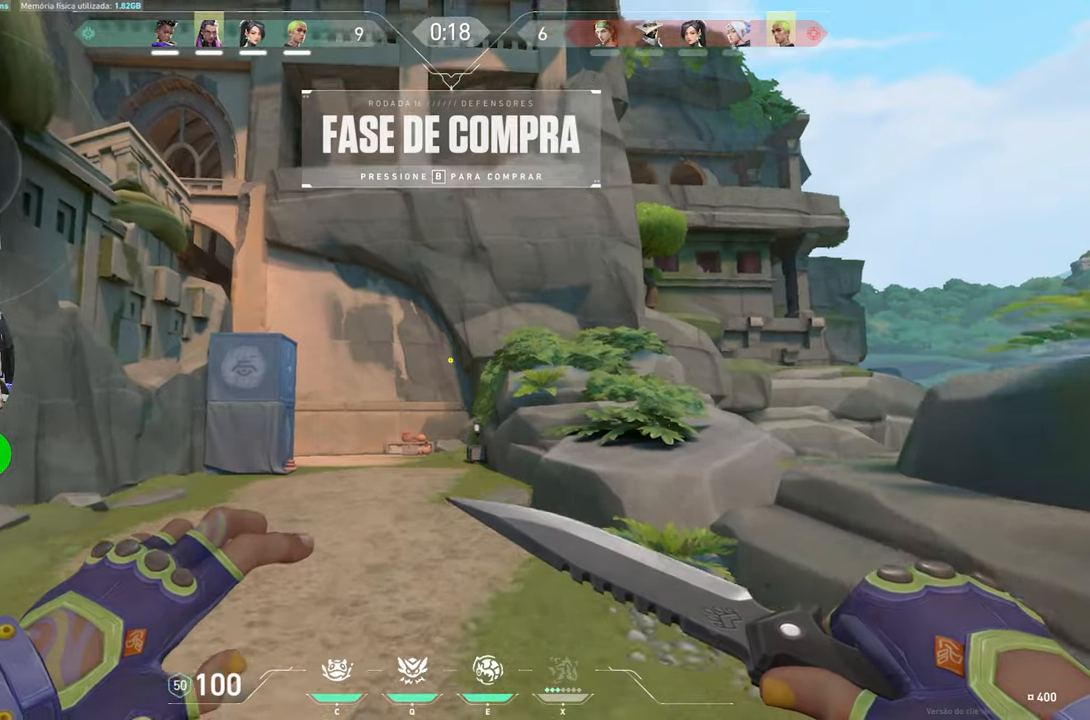
{"keys": ["v", "w"], "mouse": [], "mouse_move": "still", "events": []}
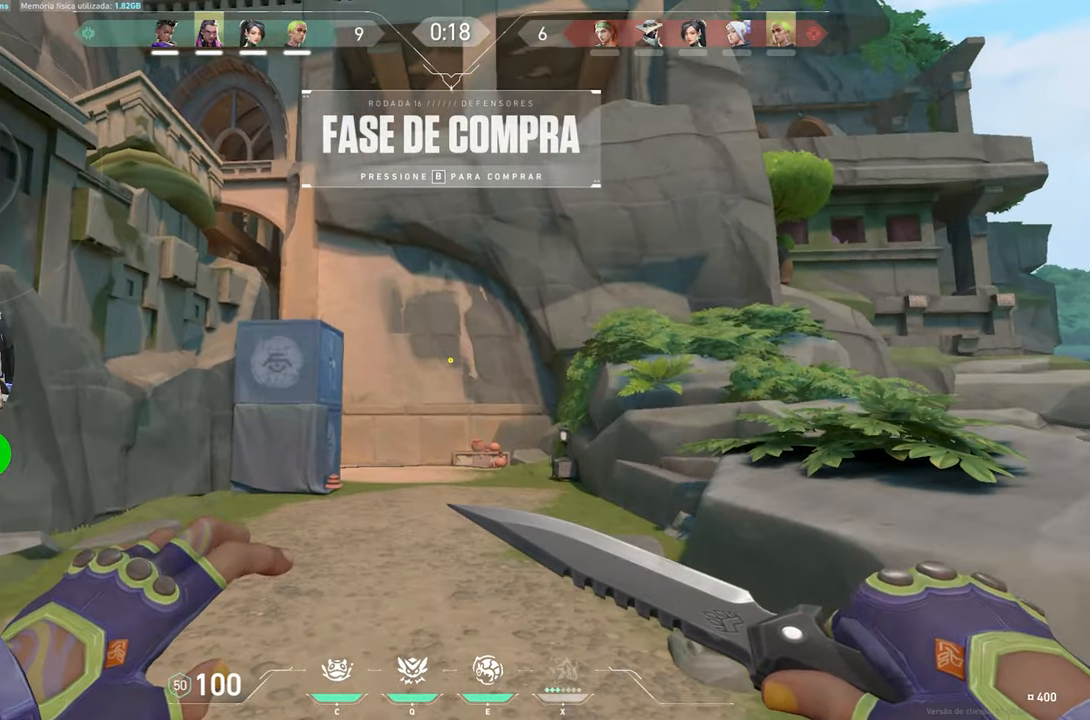
{"keys": ["v", "w"], "mouse": [], "mouse_move": "still", "events": []}
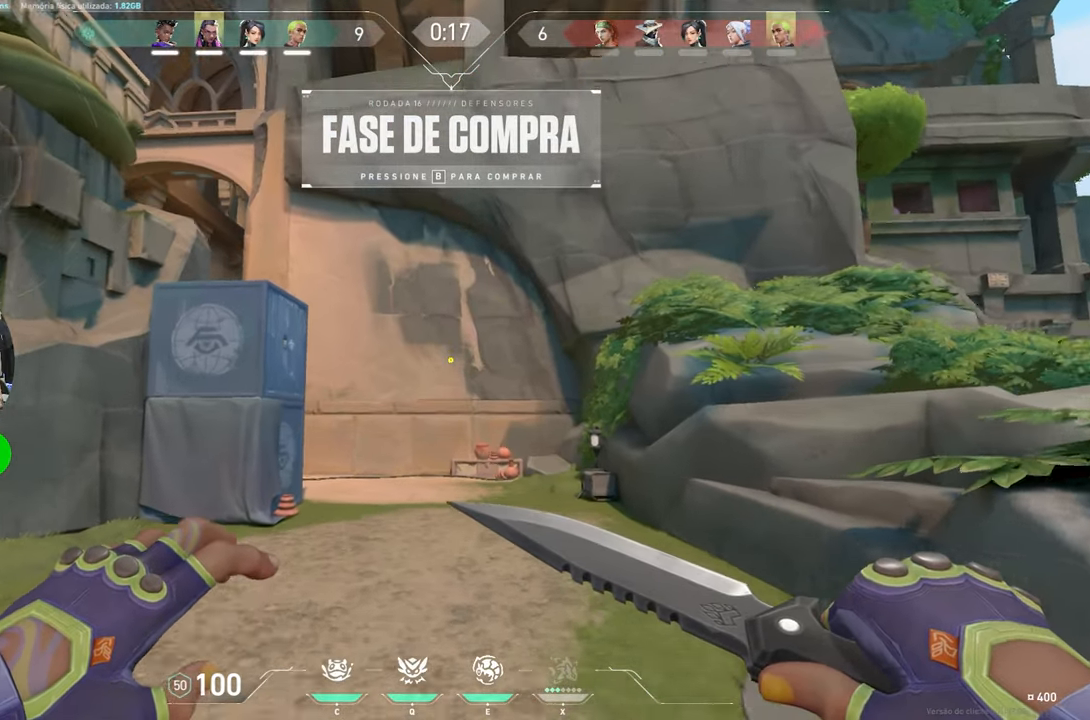
{"keys": ["v", "w"], "mouse": [], "mouse_move": "left", "events": []}
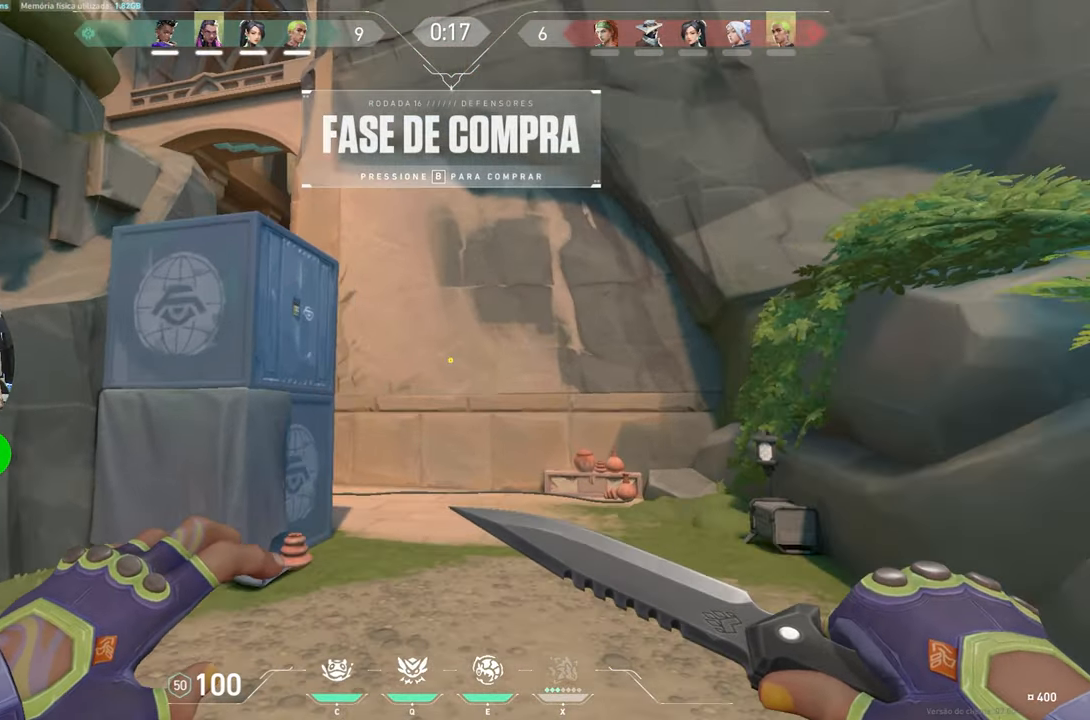
{"keys": ["v", "w"], "mouse": [], "mouse_move": "right", "events": []}
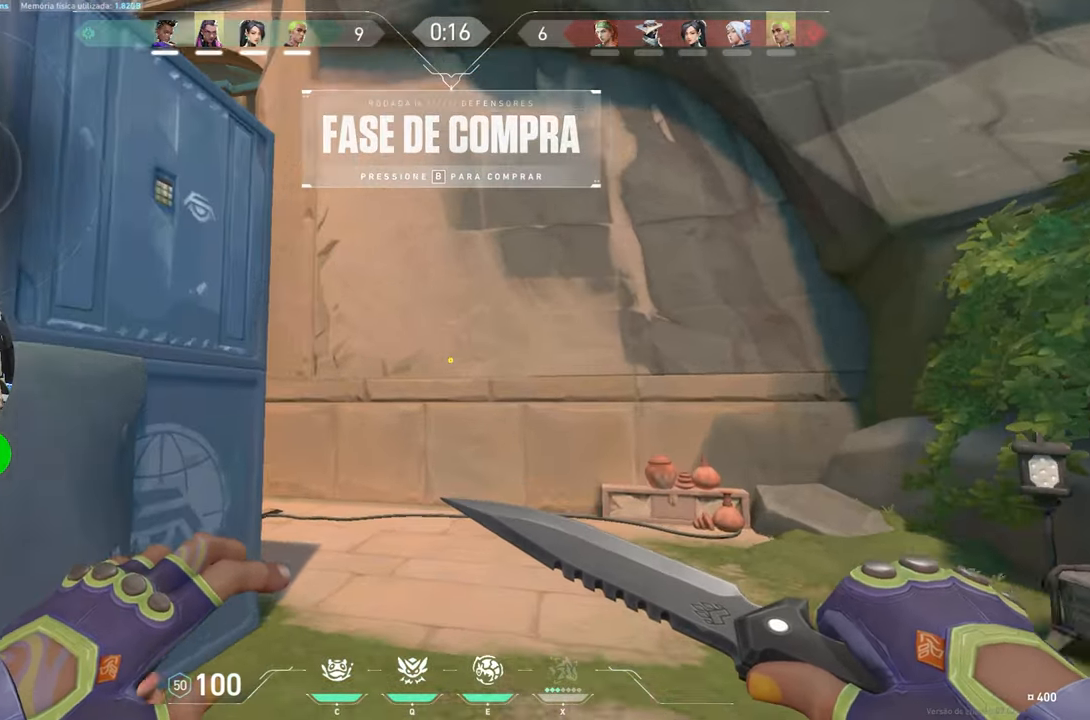
{"keys": ["v", "w"], "mouse": [], "mouse_move": "left", "events": []}
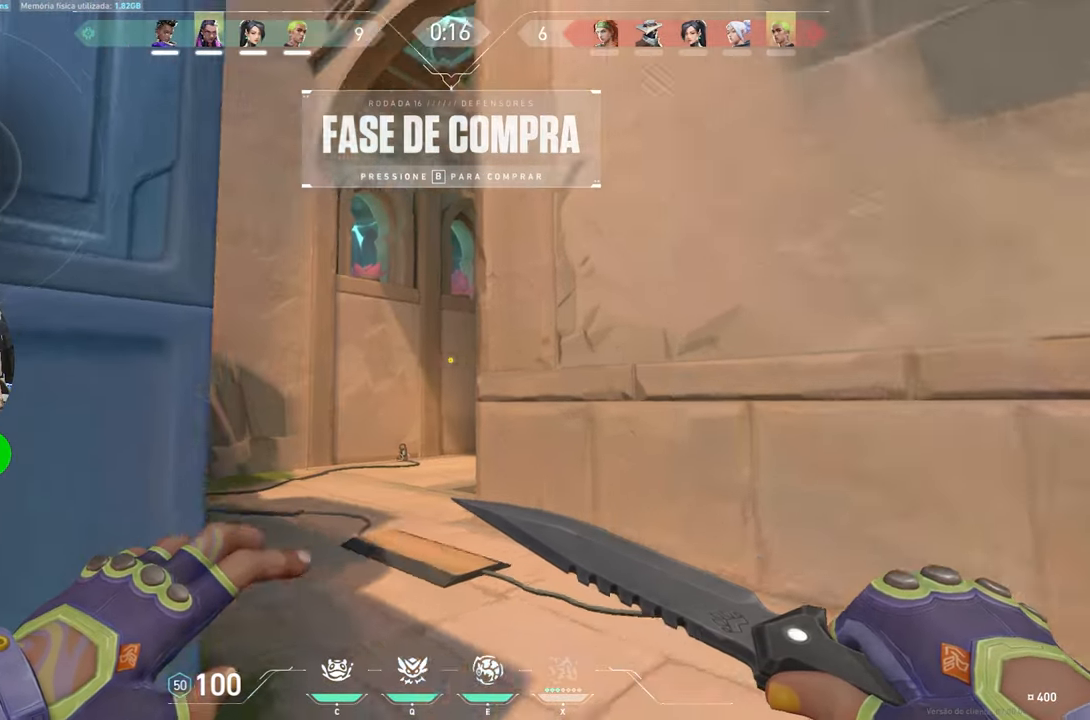
{"keys": ["v", "w"], "mouse": [], "mouse_move": "still", "events": [[166, "a", "down"], [433, "a", "up"]]}
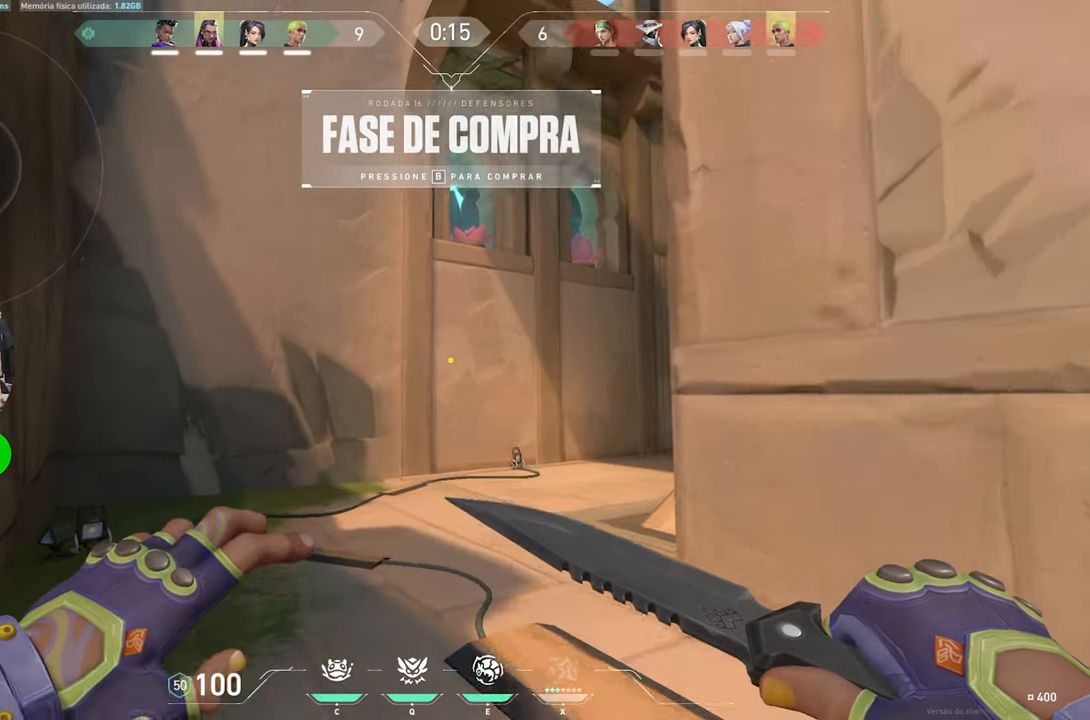
{"keys": ["v", "w"], "mouse": [], "mouse_move": "right", "events": []}
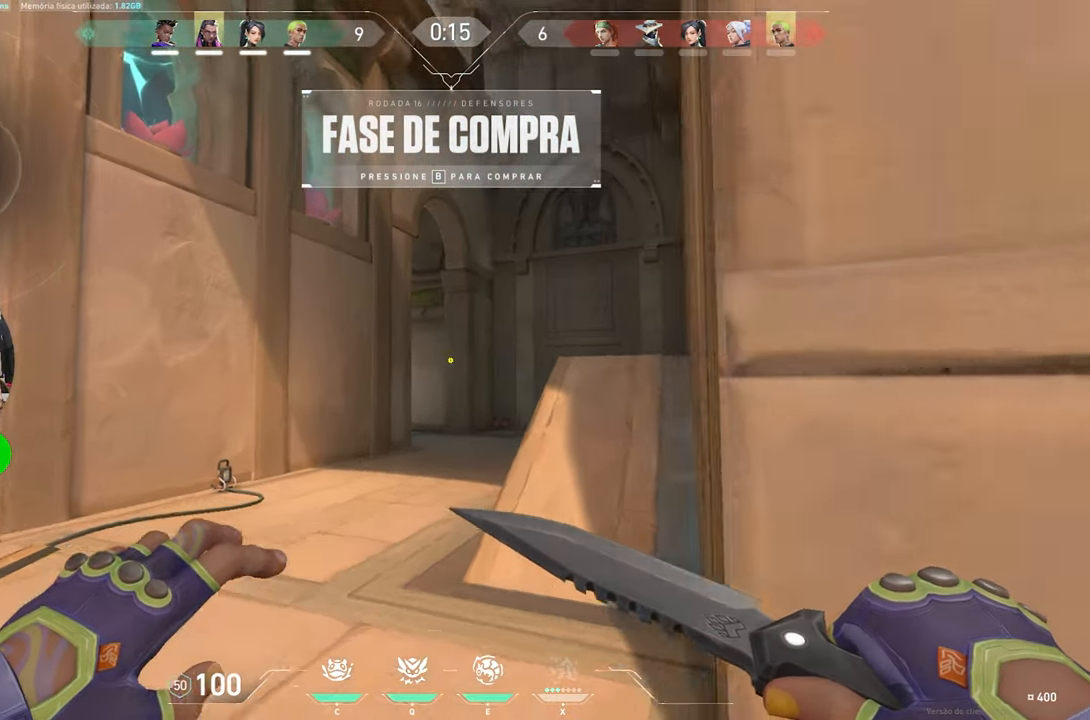
{"keys": ["a", "v", "w"], "mouse": [], "mouse_move": "still", "events": [[466, "a", "down"]]}
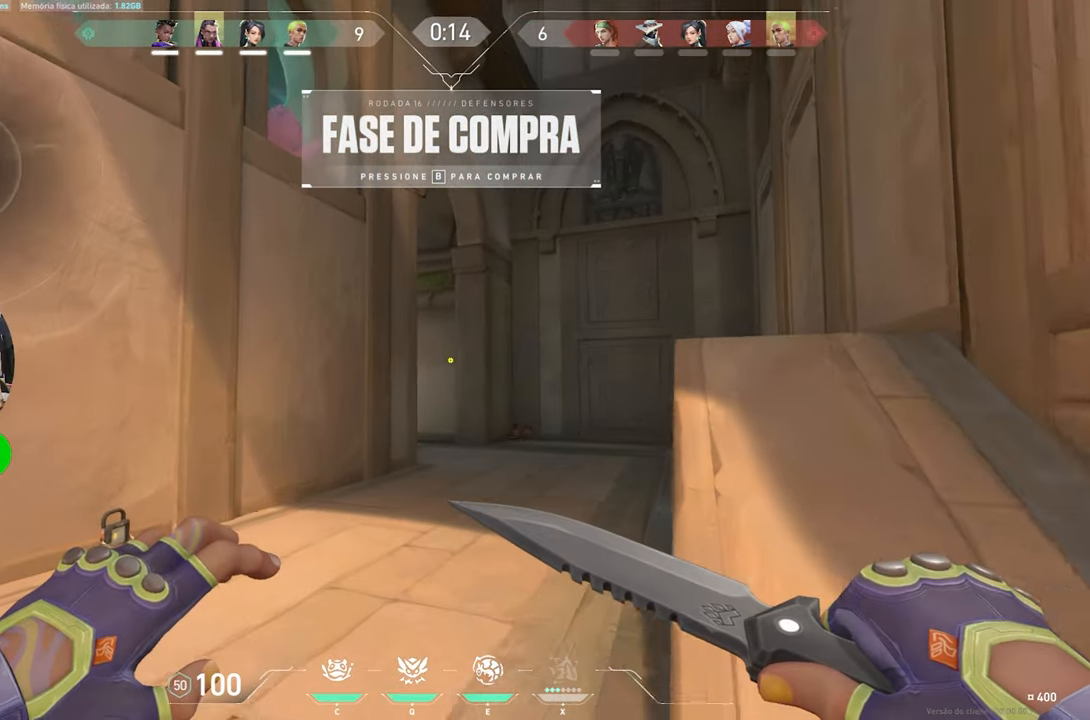
{"keys": ["v", "w"], "mouse": [], "mouse_move": "right", "events": [[66, "a", "up"]]}
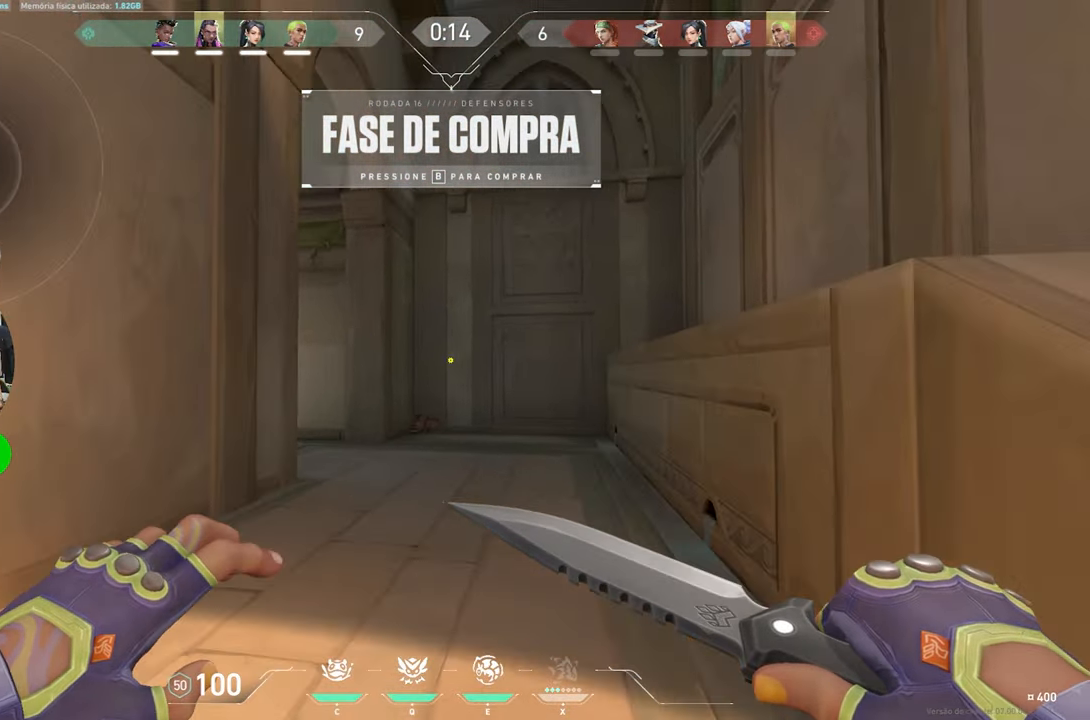
{"keys": ["v", "w"], "mouse": [], "mouse_move": "still", "events": []}
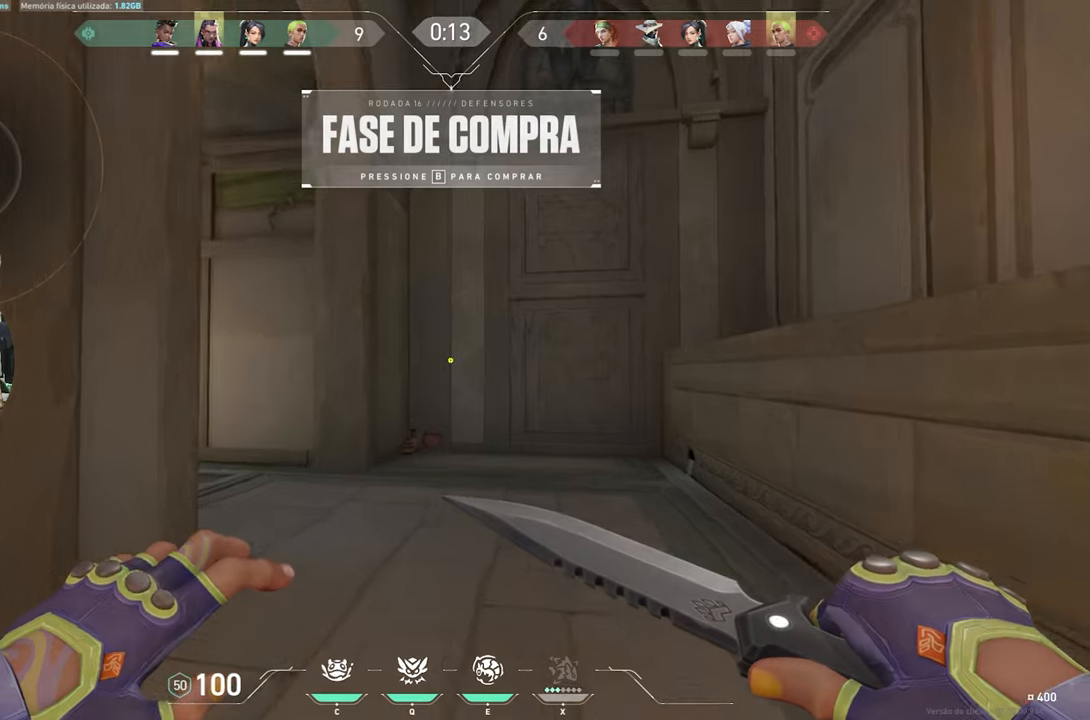
{"keys": ["v", "w"], "mouse": [], "mouse_move": "left", "events": []}
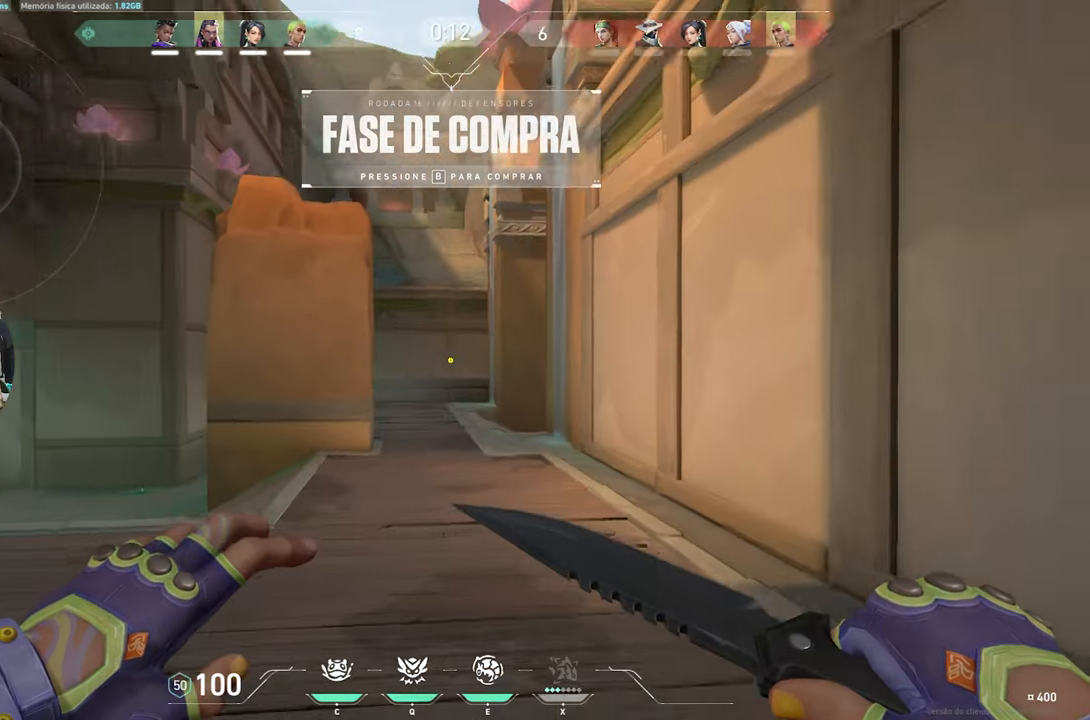
{"keys": ["v", "w"], "mouse": [], "mouse_move": "right", "events": []}
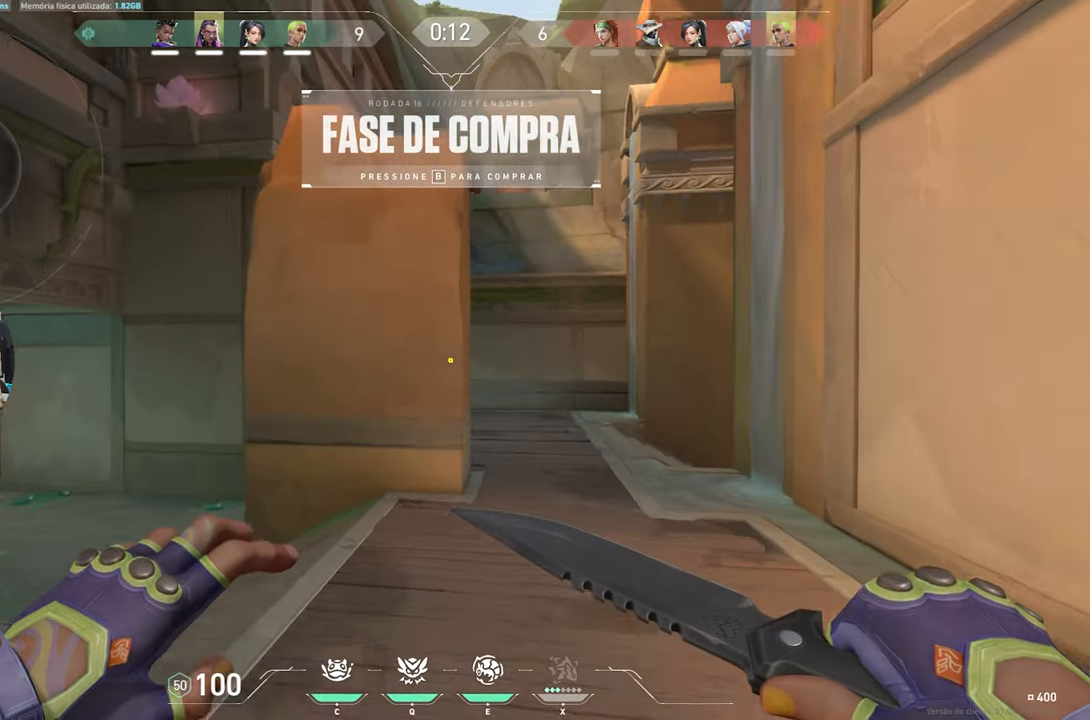
{"keys": ["v", "w"], "mouse": [], "mouse_move": "right", "events": [[183, "a", "down"], [433, "a", "up"]]}
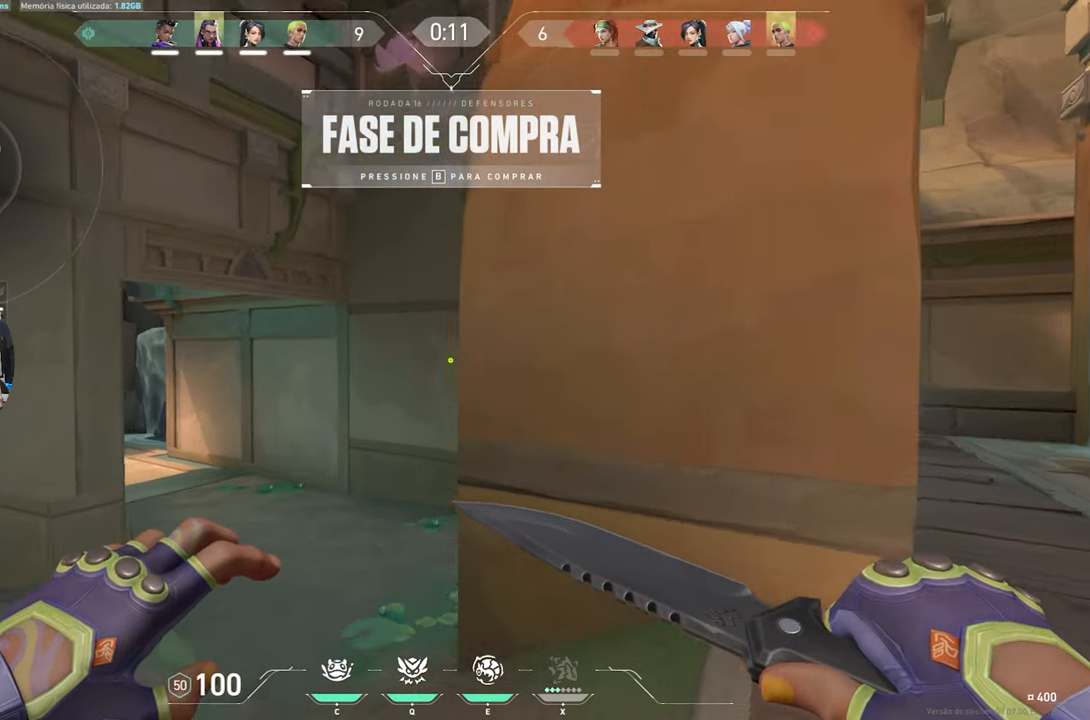
{"keys": ["v", "w"], "mouse": [], "mouse_move": "still", "events": [[250, "a", "down"], [333, "a", "up"]]}
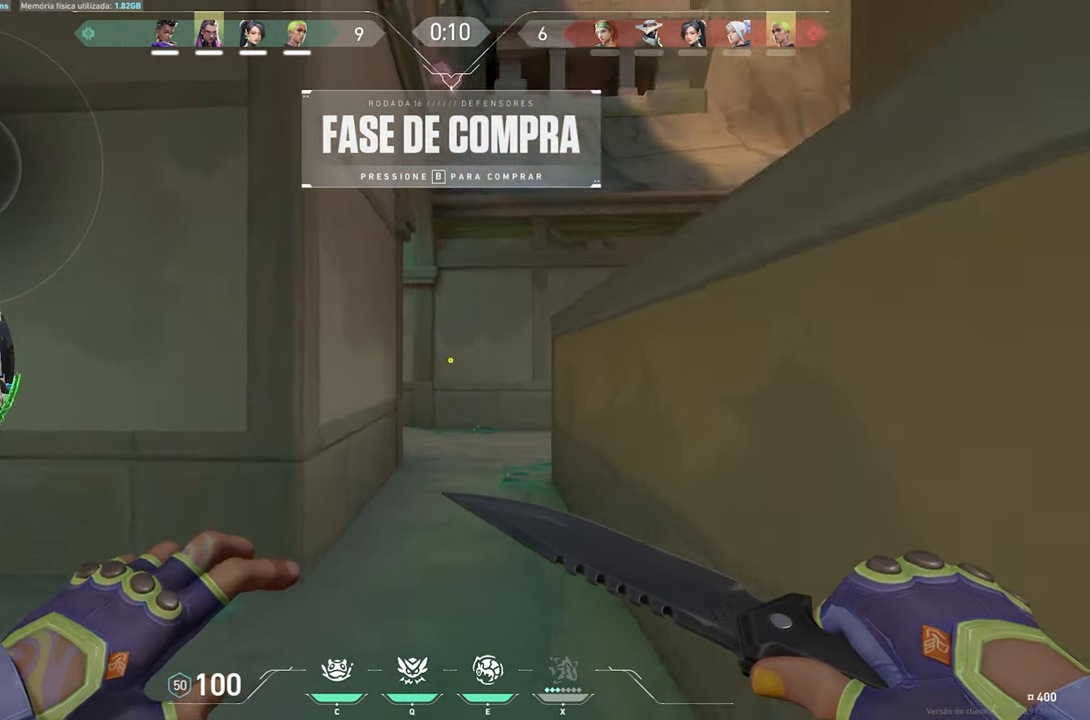
{"keys": ["v", "w"], "mouse": [], "mouse_move": "still", "events": []}
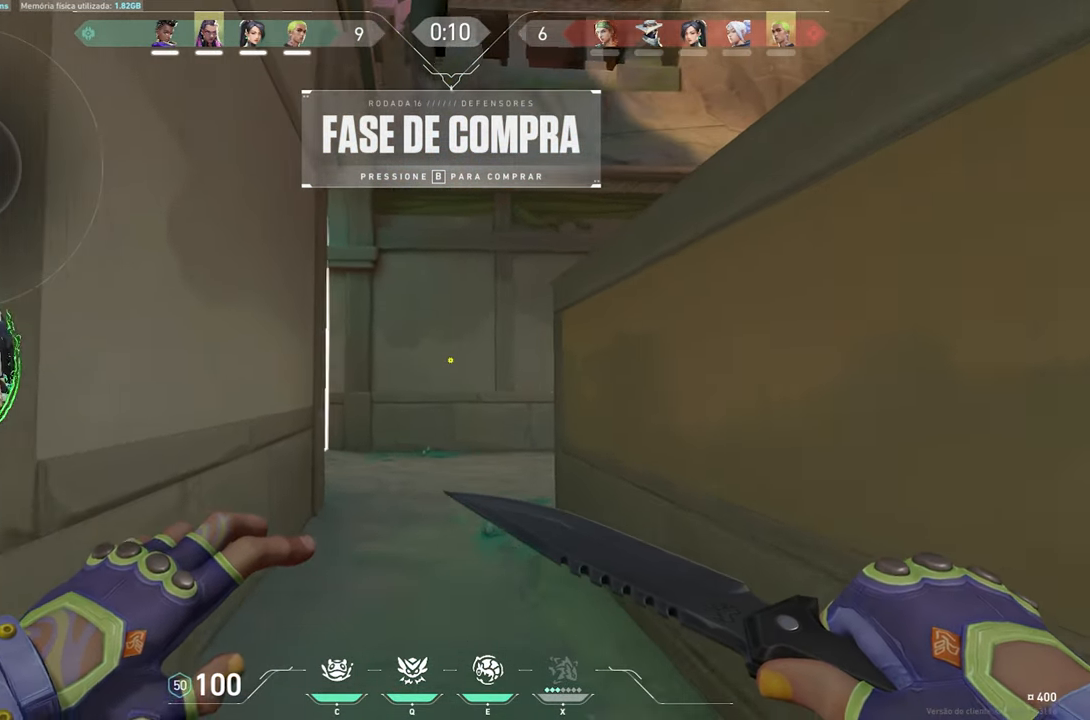
{"keys": ["v", "w"], "mouse": [], "mouse_move": "still", "events": []}
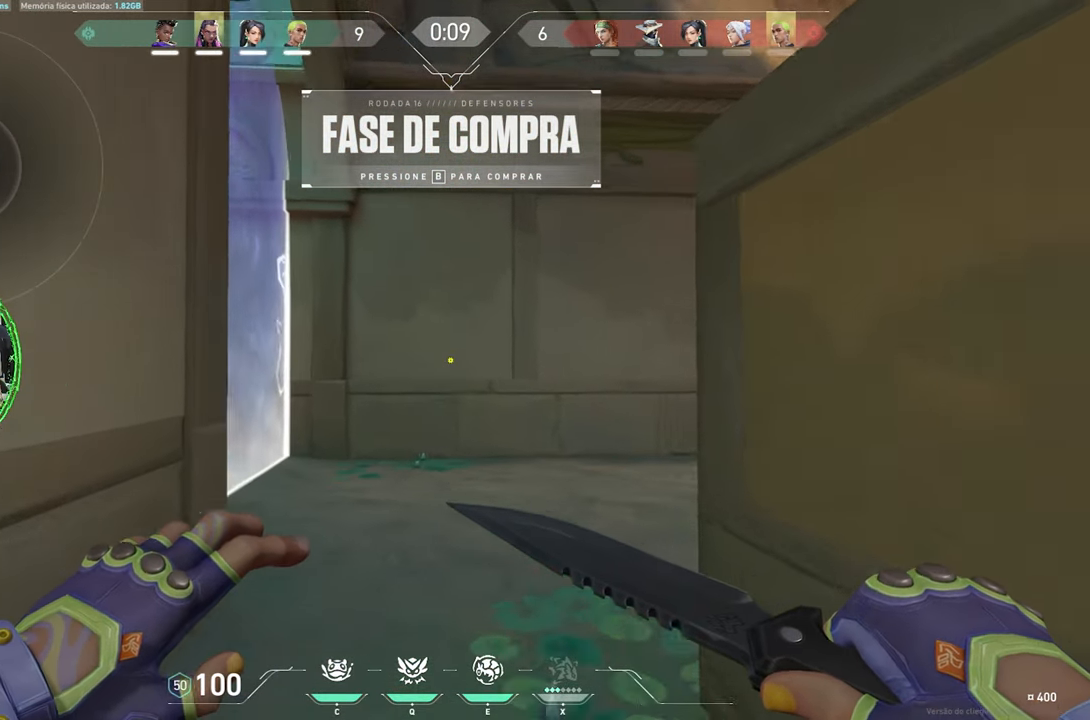
{"keys": ["a", "v", "w"], "mouse": [], "mouse_move": "left", "events": [[467, "a", "down"]]}
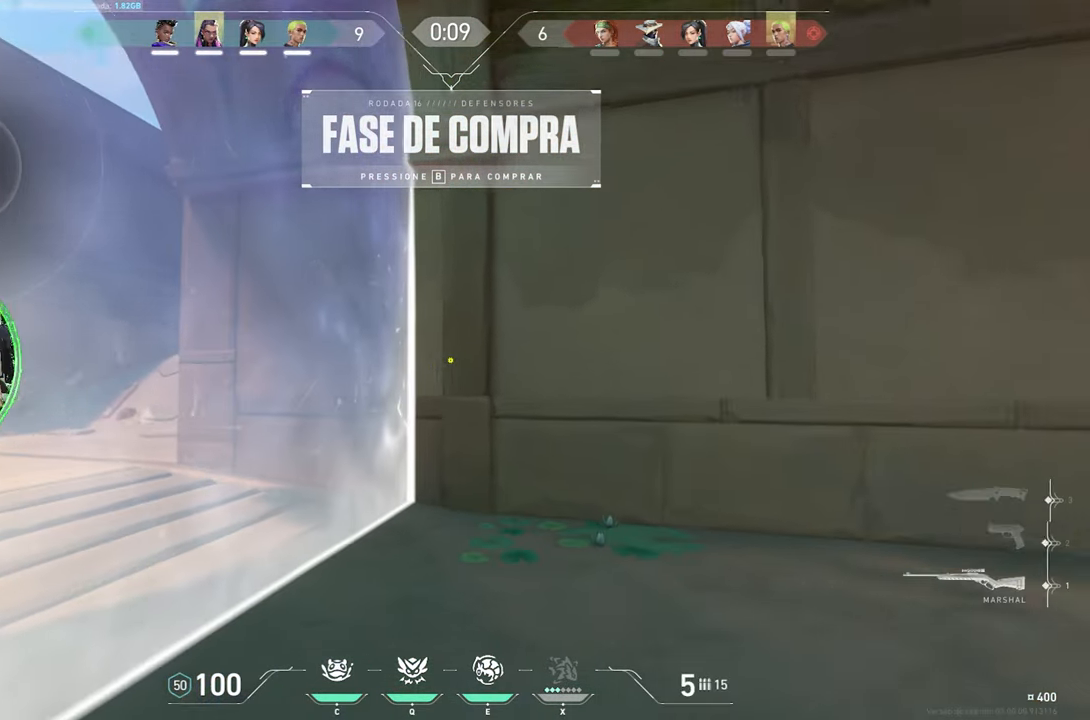
{"keys": [], "mouse": [], "mouse_move": "left", "events": [[317, "w", "up"], [433, "a", "up"], [500, "v", "up"]]}
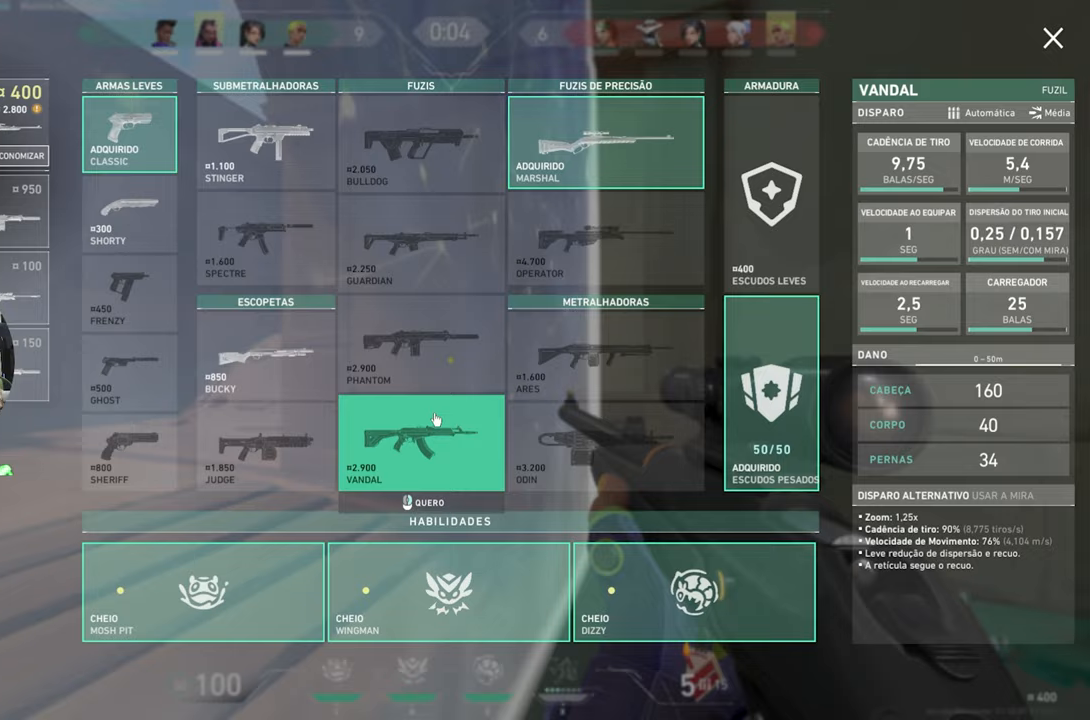
{"keys": ["a"], "mouse": [], "mouse_move": "still", "events": [[483, "a", "down"]]}
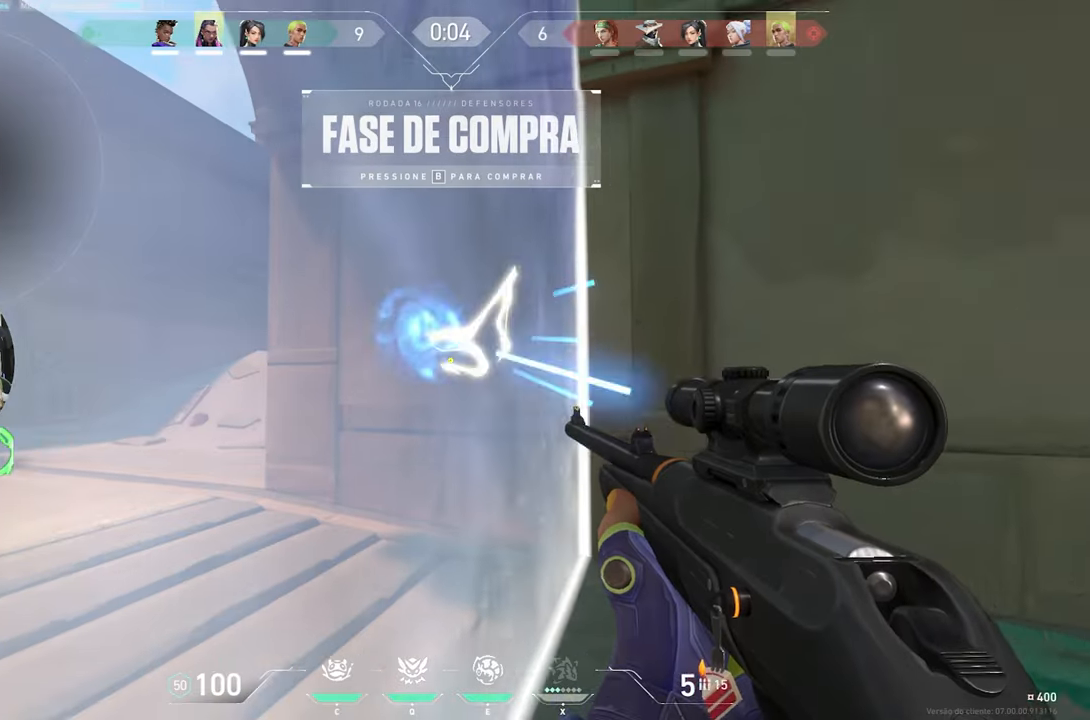
{"keys": ["a"], "mouse": [], "mouse_move": "still", "events": [[217, "a", "up"], [400, "a", "down"]]}
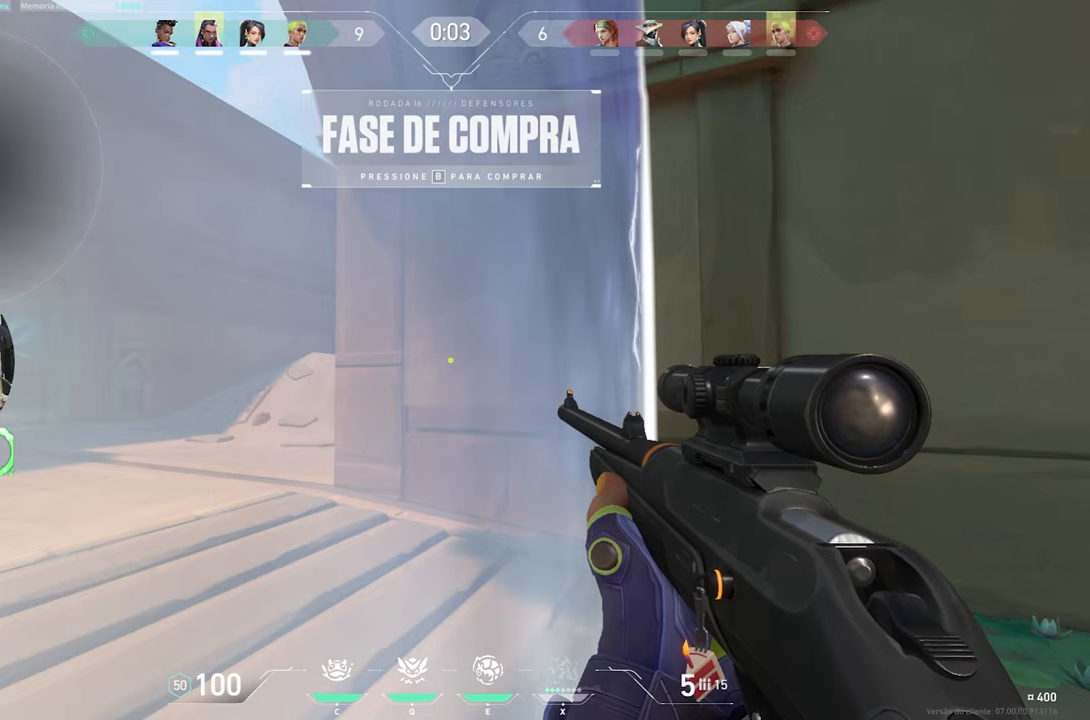
{"keys": ["shift"], "mouse": ["right"], "mouse_move": "still", "events": [[134, "a", "up"], [234, "a", "down"], [367, "a", "up"], [367, "mouse_right", "down"], [367, "shift", "down"]]}
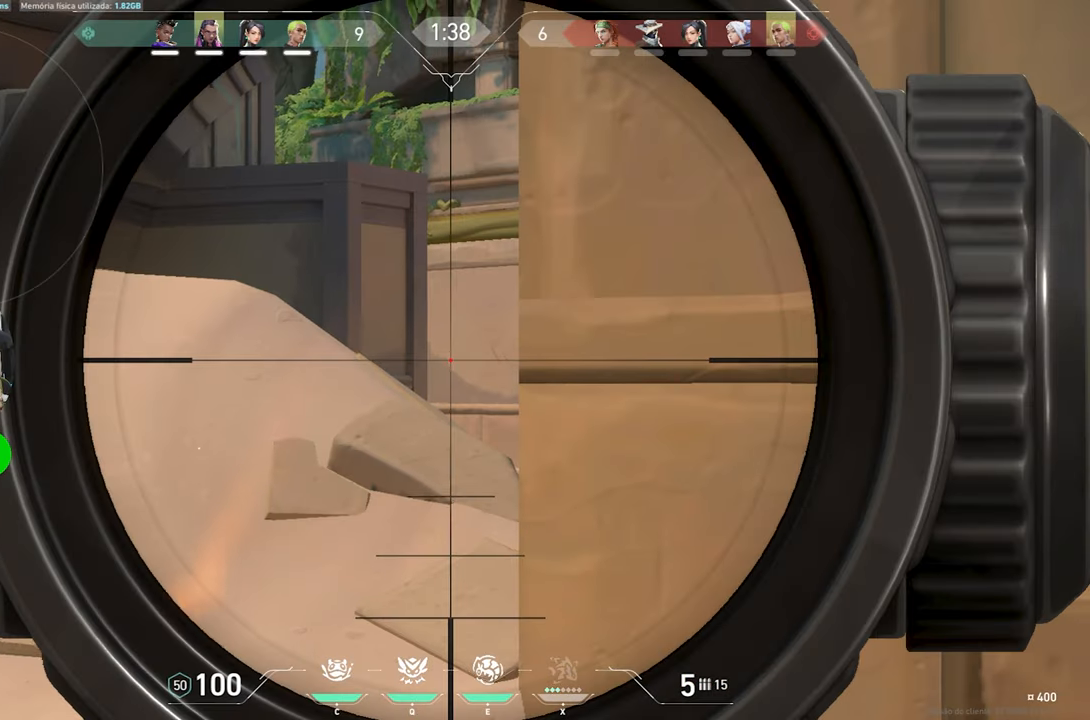
{"keys": ["shift"], "mouse": ["right"], "mouse_move": "still", "events": [[400, "d", "down"], [500, "d", "up"]]}
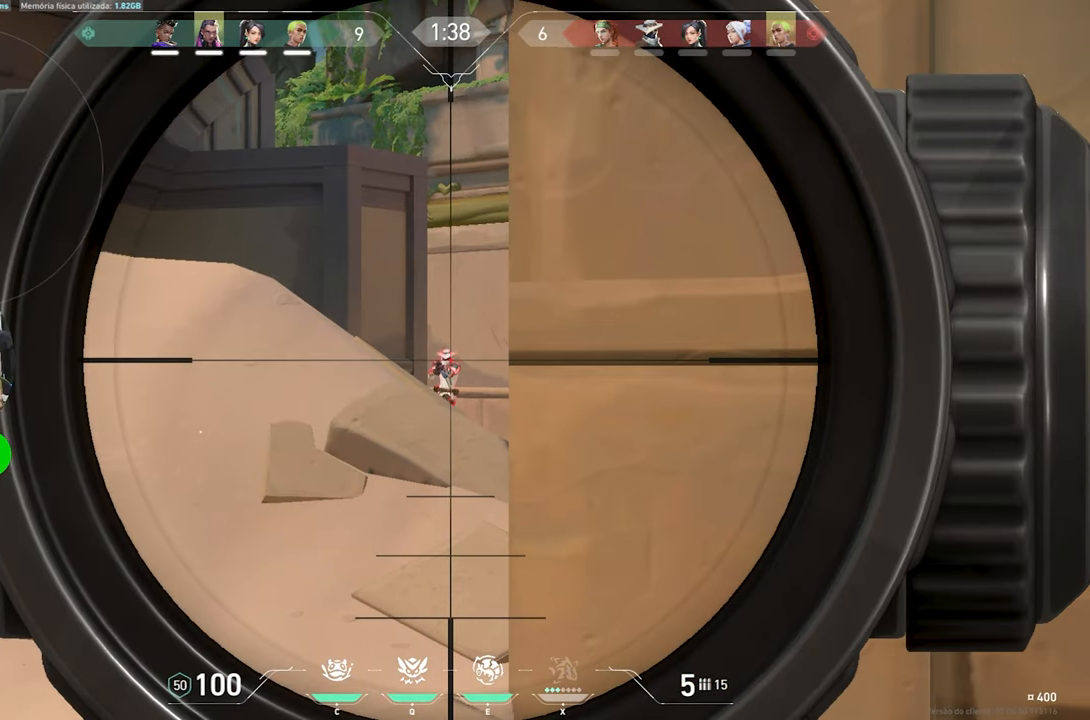
{"keys": ["d"], "mouse": [], "mouse_move": "still", "events": [[184, "mouse_left", "down"], [234, "d", "down"], [267, "mouse_right", "up"], [267, "shift", "up"], [317, "mouse_left", "up"]]}
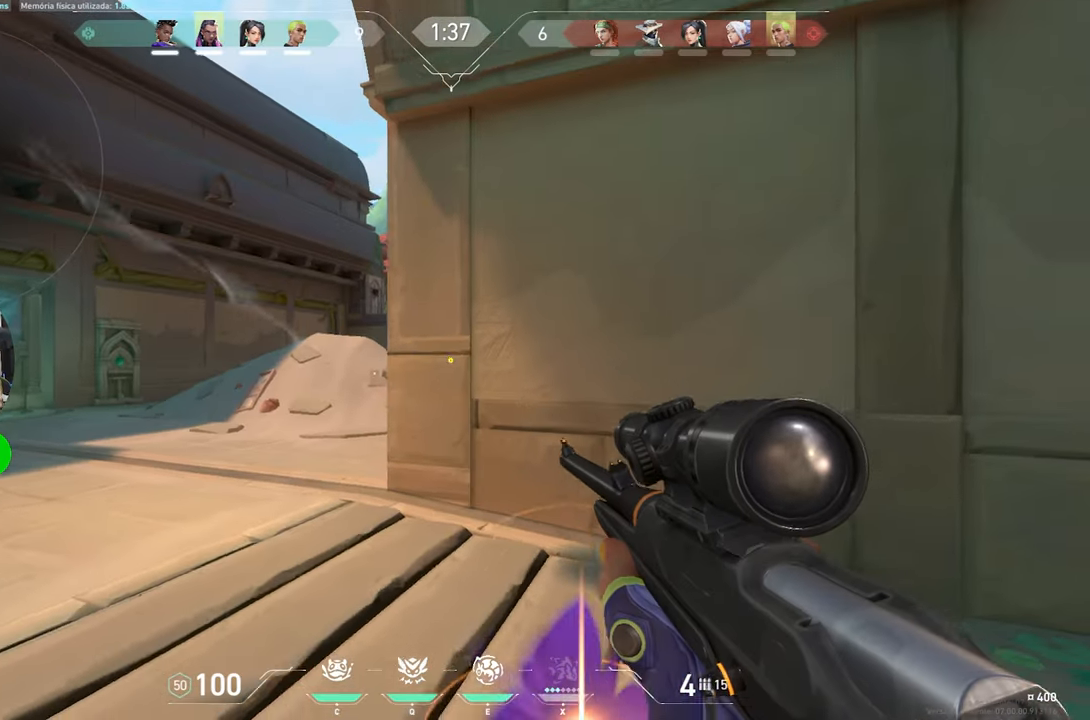
{"keys": ["d", "shift"], "mouse": ["left", "right"], "mouse_move": "still", "events": [[150, "d", "up"], [250, "a", "down"], [400, "a", "up"], [400, "mouse_right", "down"], [400, "shift", "down"], [450, "d", "down"], [500, "mouse_left", "down"]]}